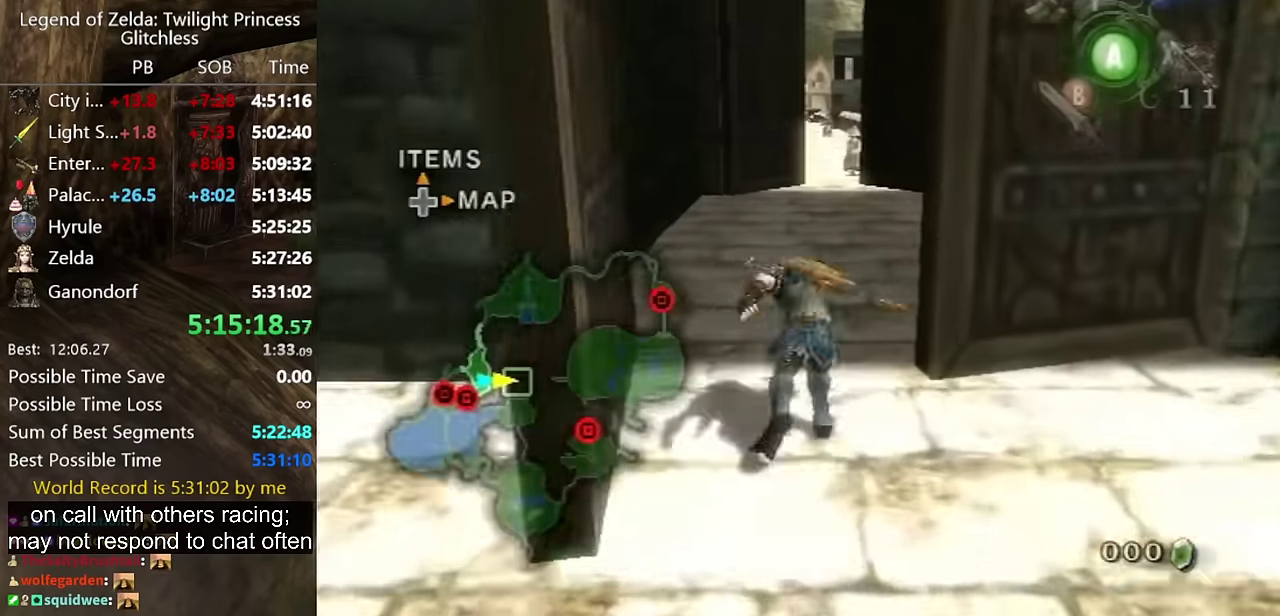
Gameplay with a controller (Nintendo layout); each line is a JSON object with the inputs held at the frame after it. "events" lists button and stick changes between this image and that frame as [ms after this image, input, new state], when the widget could be followed in between. Not read: L2 L3 R1 R2 R3.
{"buttons": [], "left_stick": "up", "right_stick": "center"}
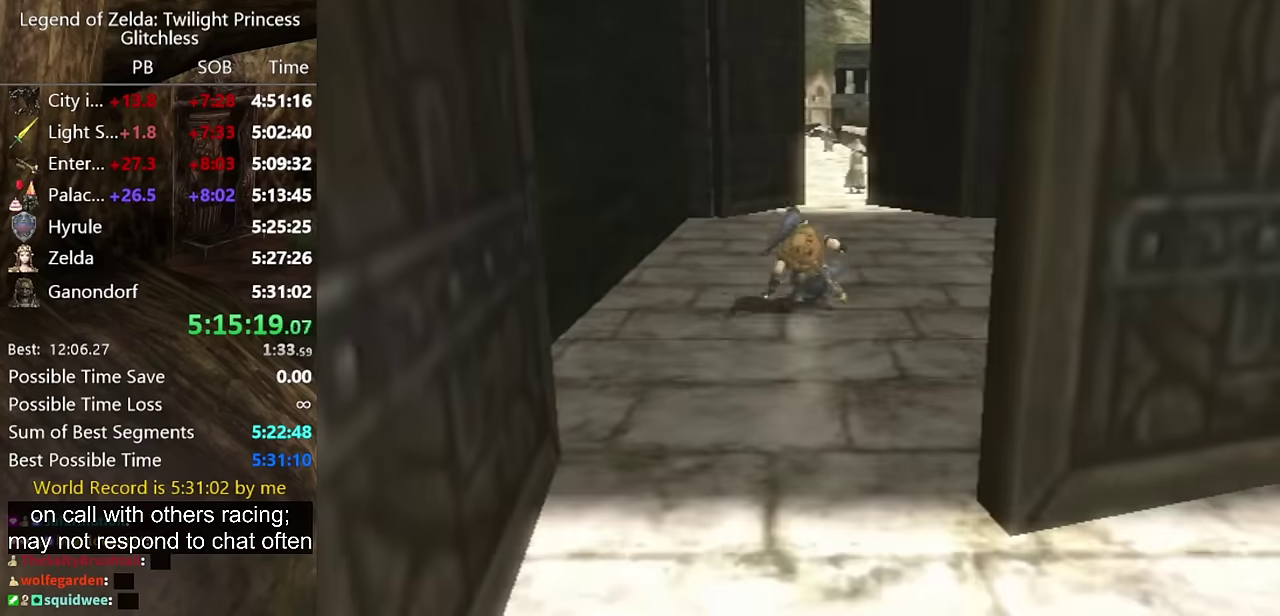
{"buttons": [], "left_stick": "center", "right_stick": "center", "events": [[267, "left_stick", "center"]]}
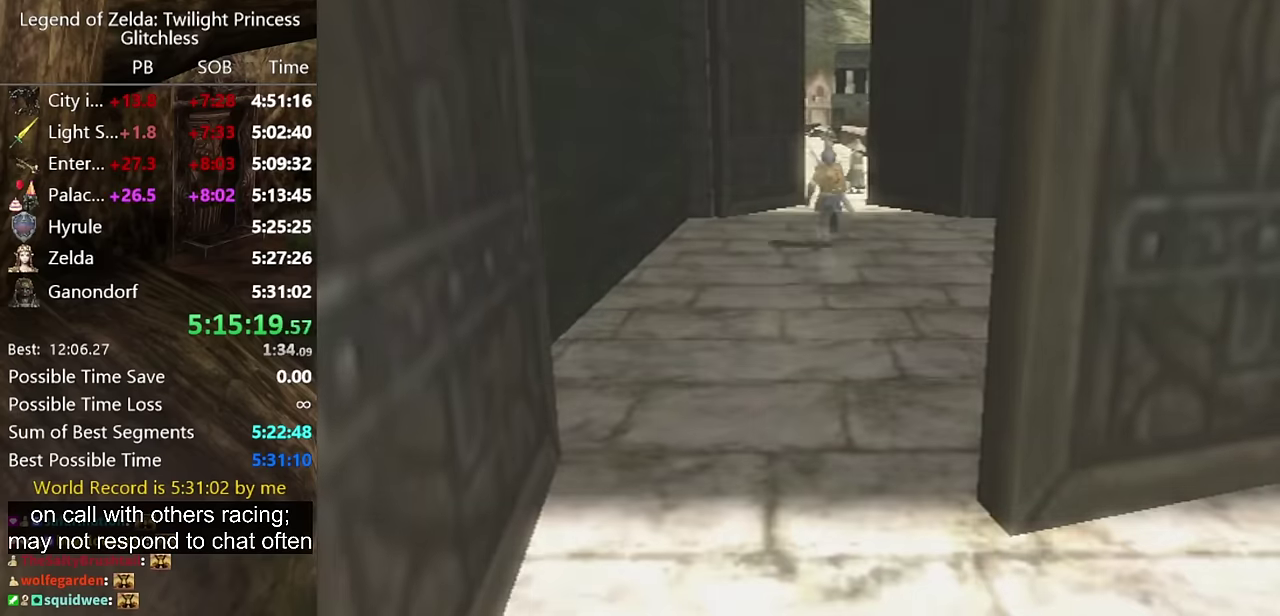
{"buttons": [], "left_stick": "center", "right_stick": "center"}
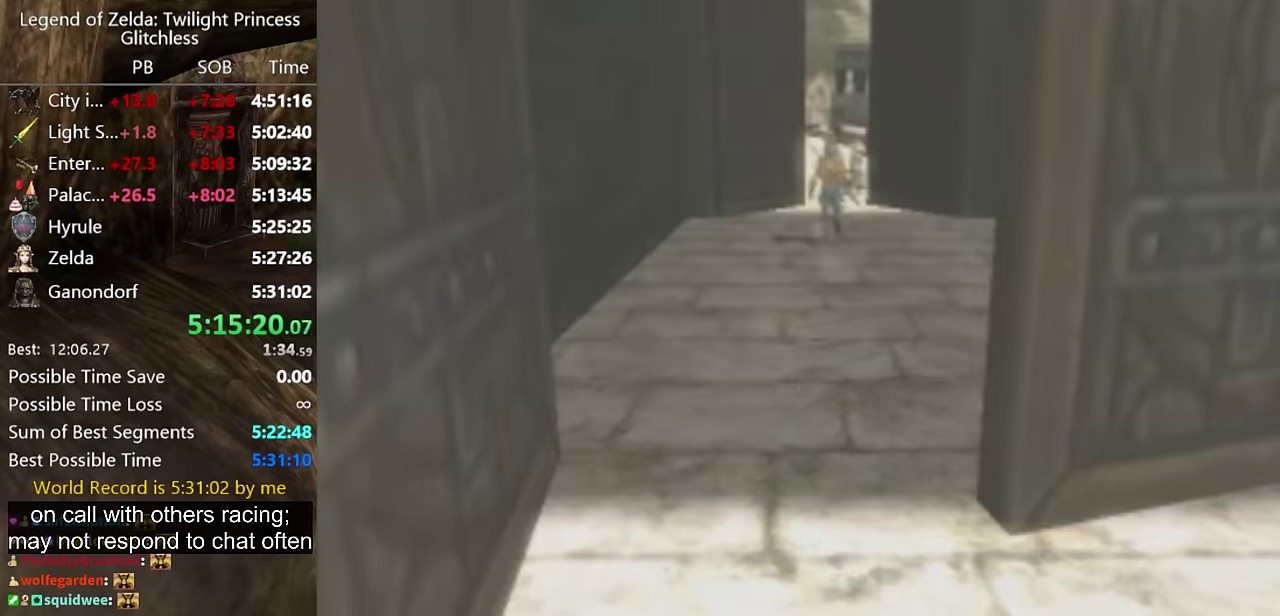
{"buttons": [], "left_stick": "center", "right_stick": "center"}
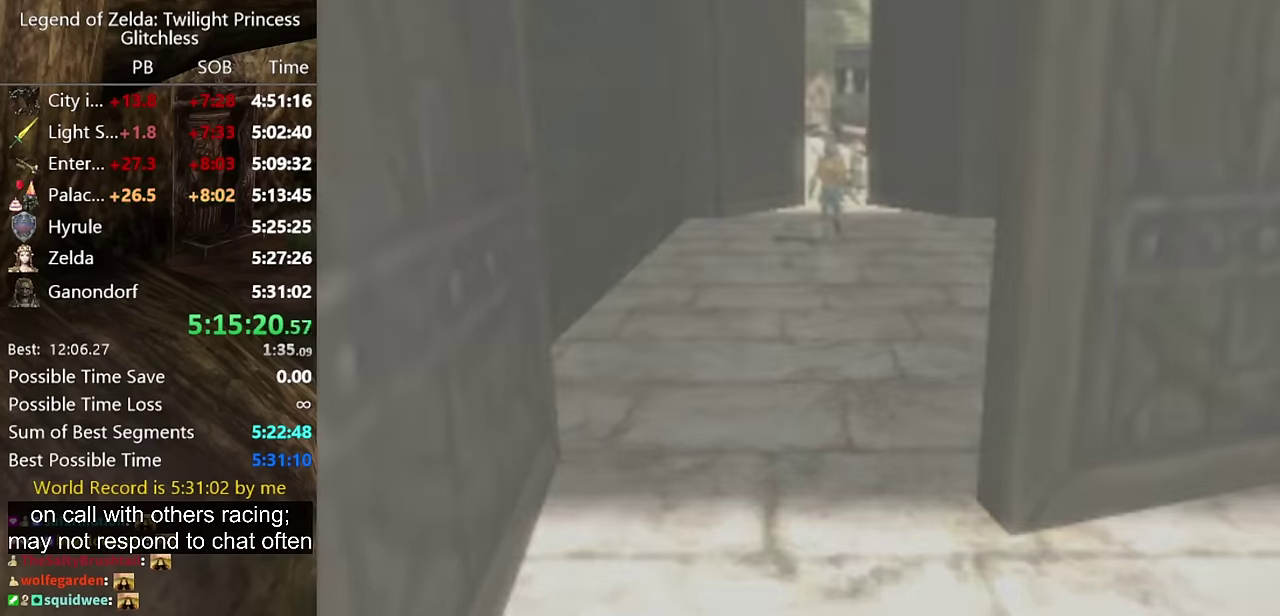
{"buttons": [], "left_stick": "center", "right_stick": "center"}
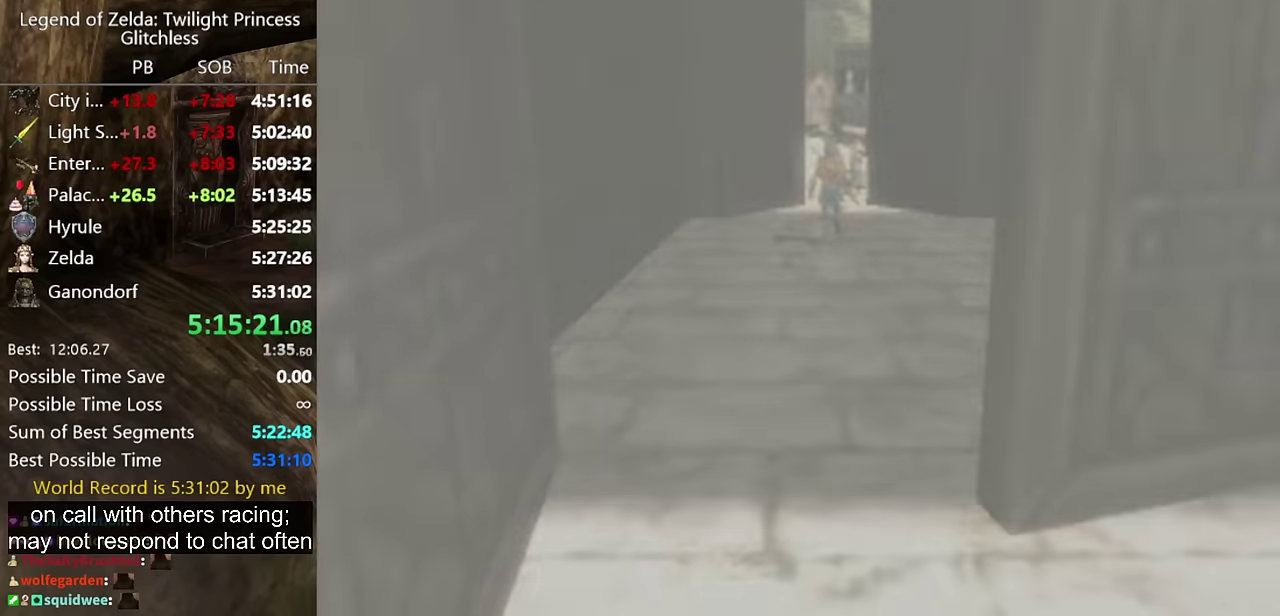
{"buttons": [], "left_stick": "center", "right_stick": "center"}
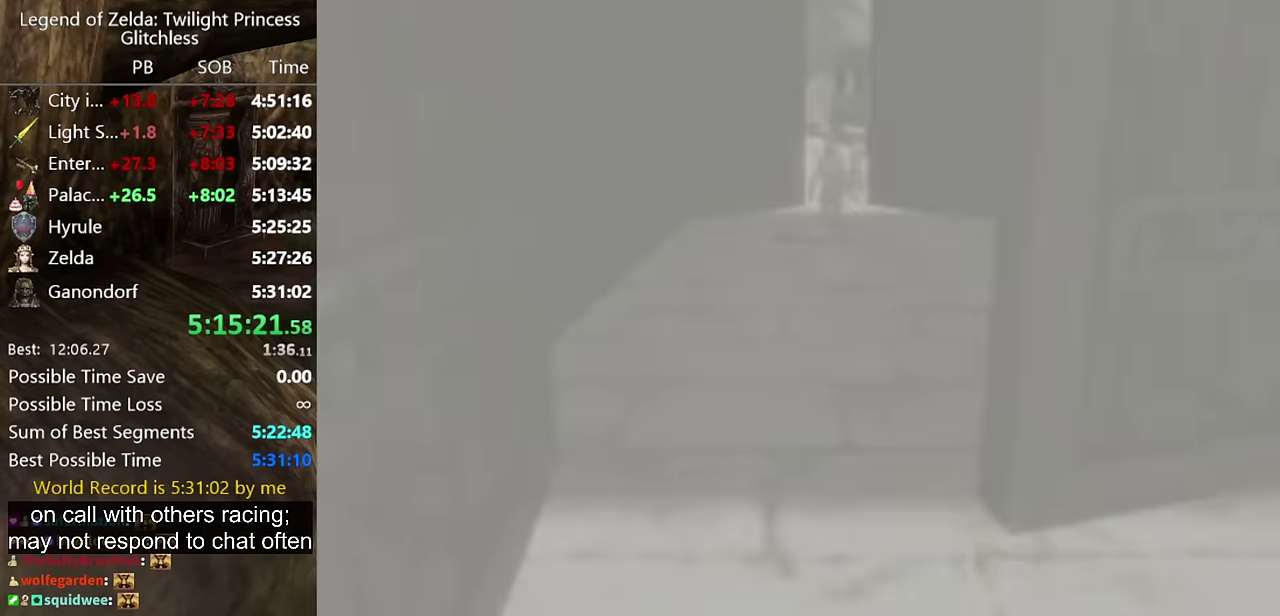
{"buttons": [], "left_stick": "center", "right_stick": "center"}
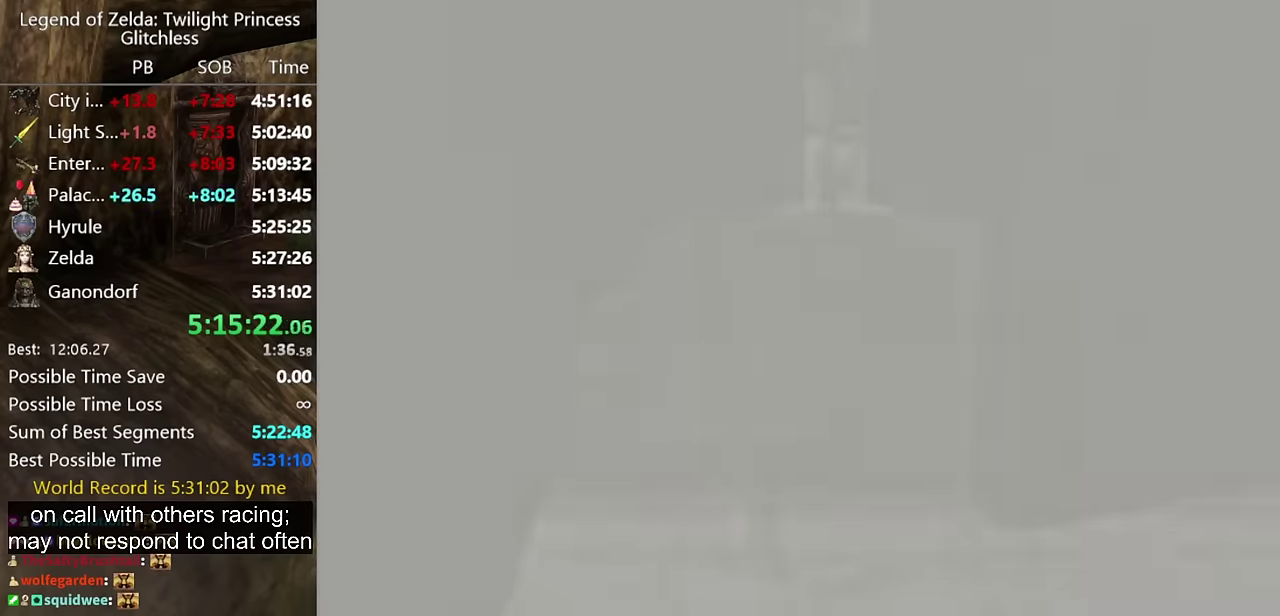
{"buttons": [], "left_stick": "center", "right_stick": "center"}
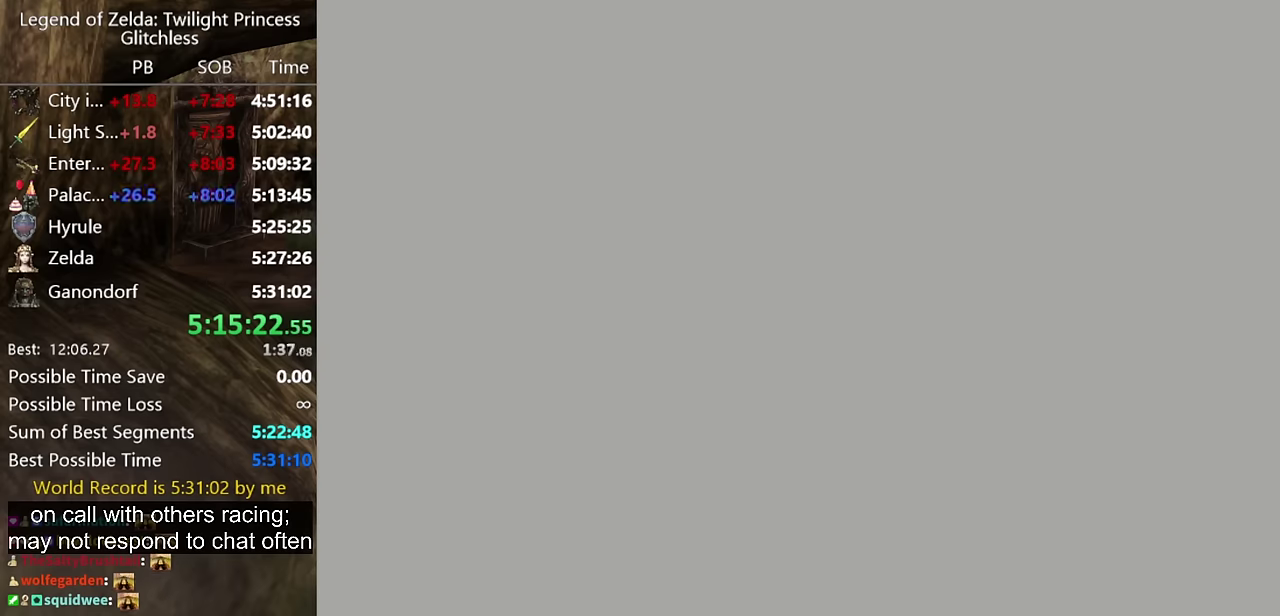
{"buttons": [], "left_stick": "center", "right_stick": "center"}
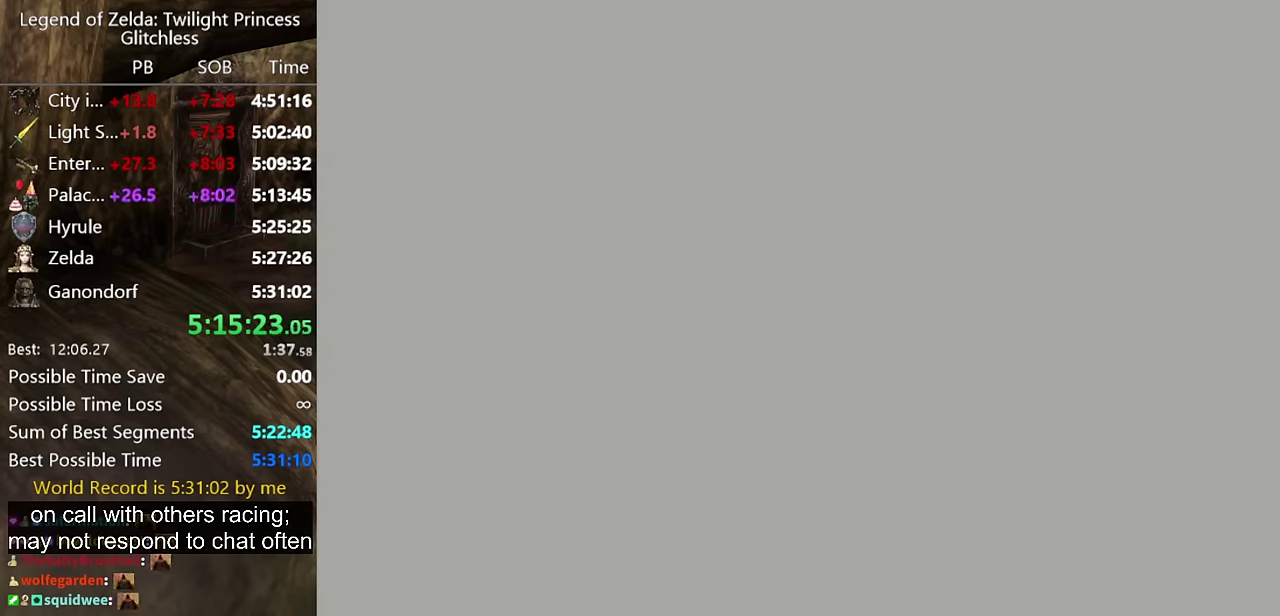
{"buttons": [], "left_stick": "right", "right_stick": "center", "events": [[267, "left_stick", "right"]]}
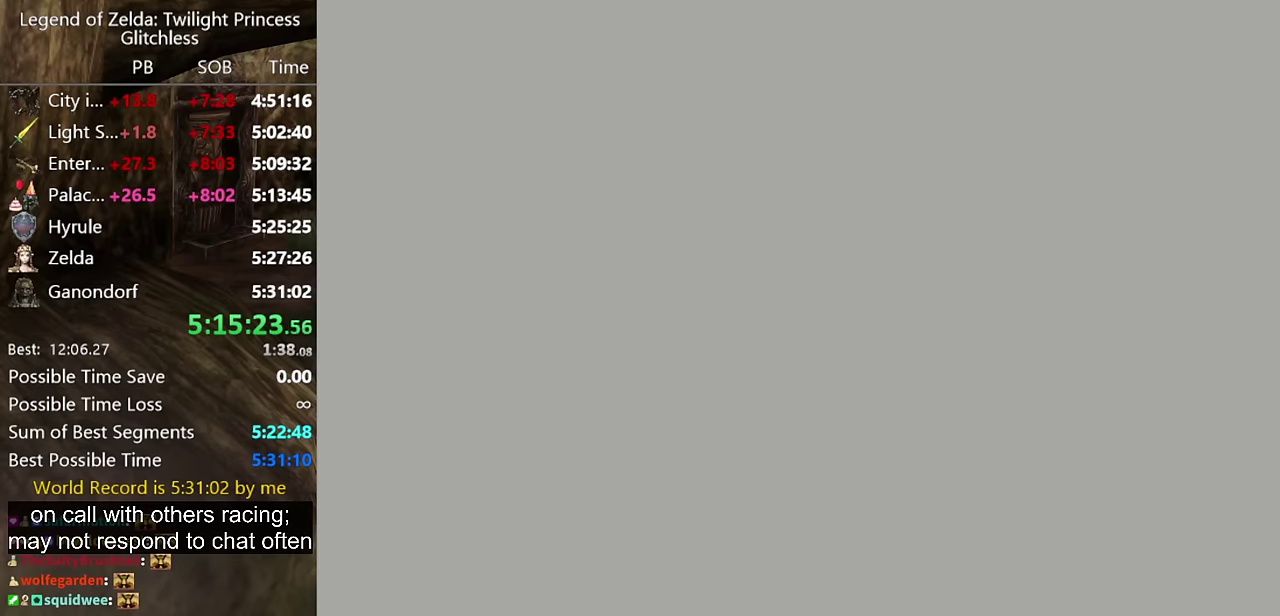
{"buttons": [], "left_stick": "right", "right_stick": "center"}
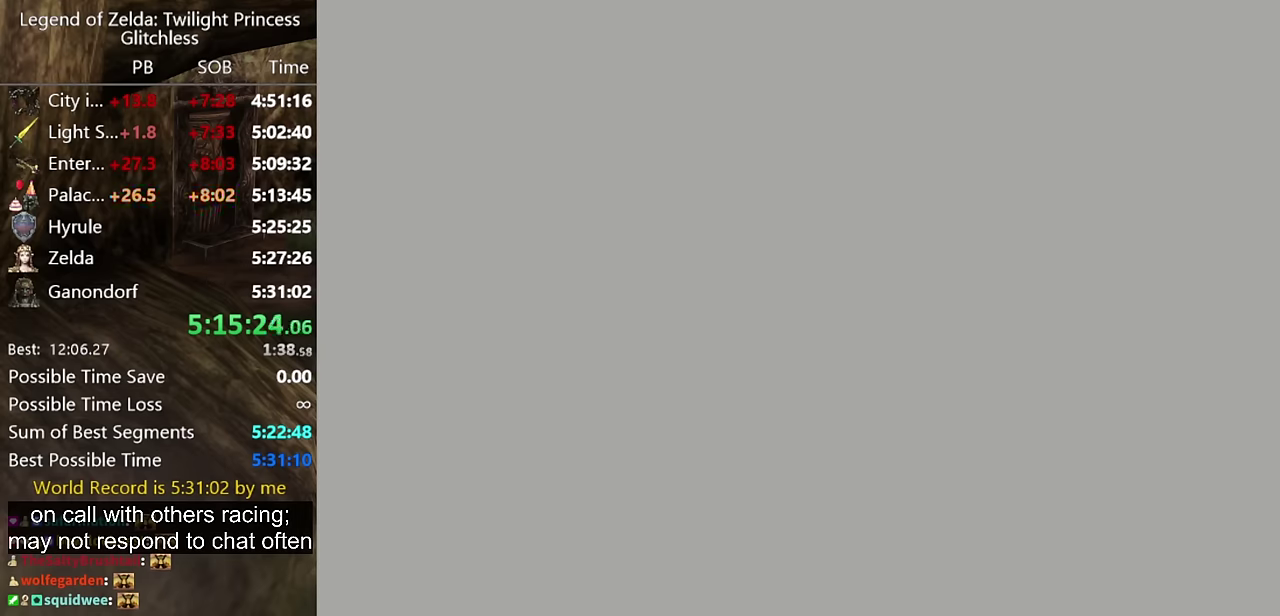
{"buttons": [], "left_stick": "right", "right_stick": "center"}
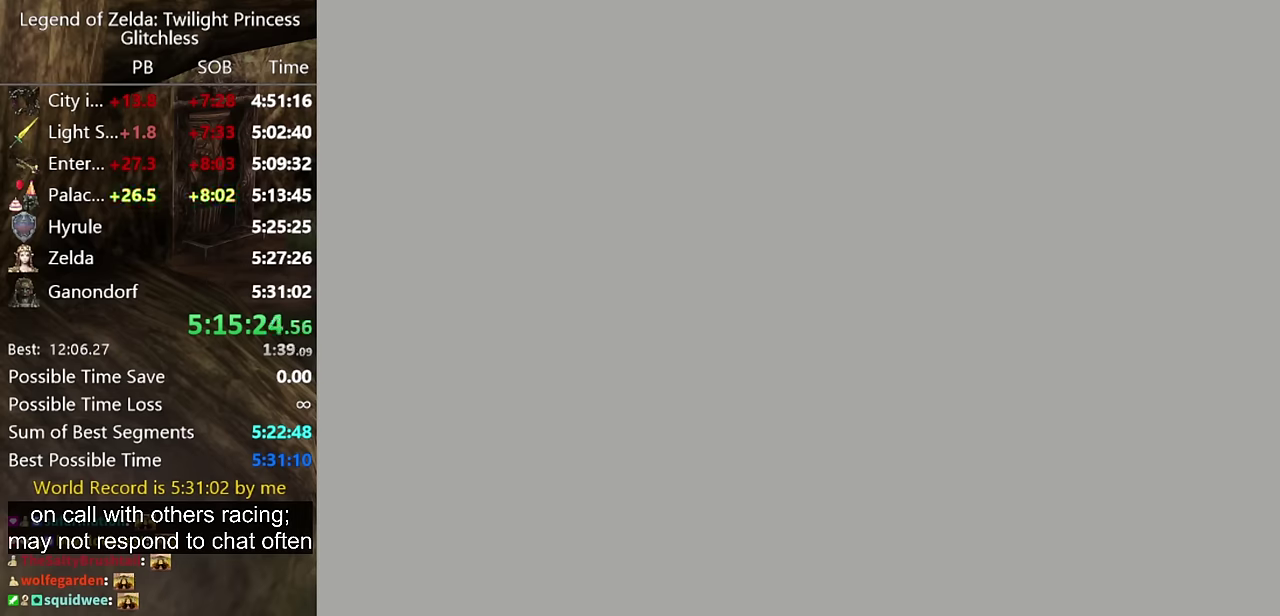
{"buttons": [], "left_stick": "right", "right_stick": "center"}
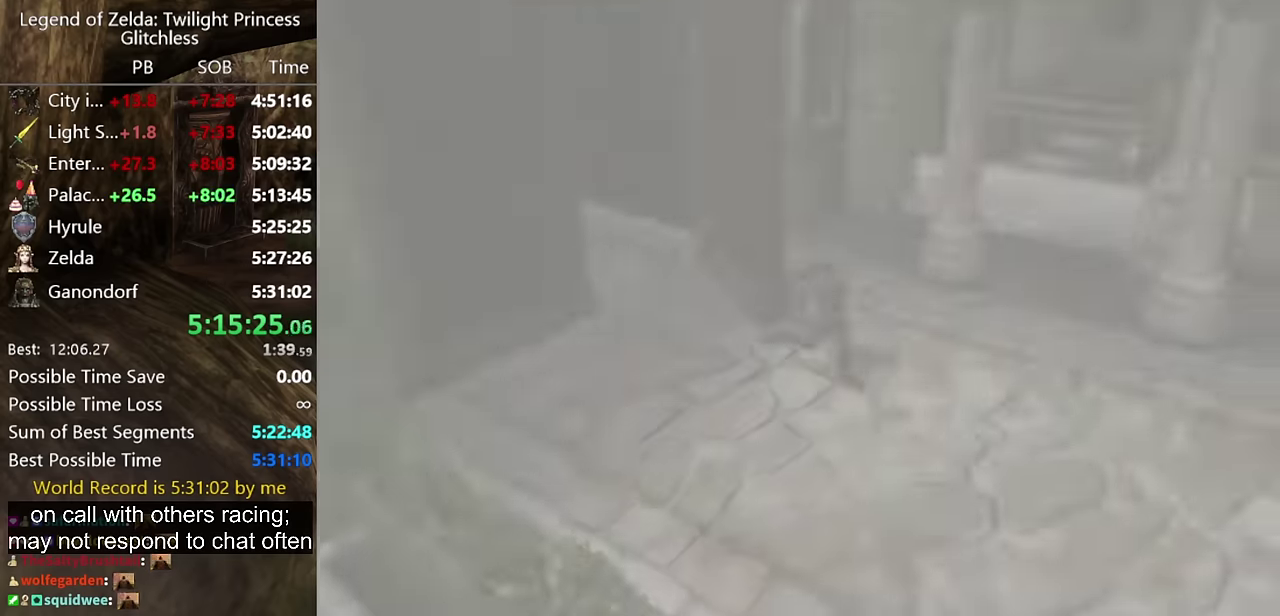
{"buttons": [], "left_stick": "right", "right_stick": "center"}
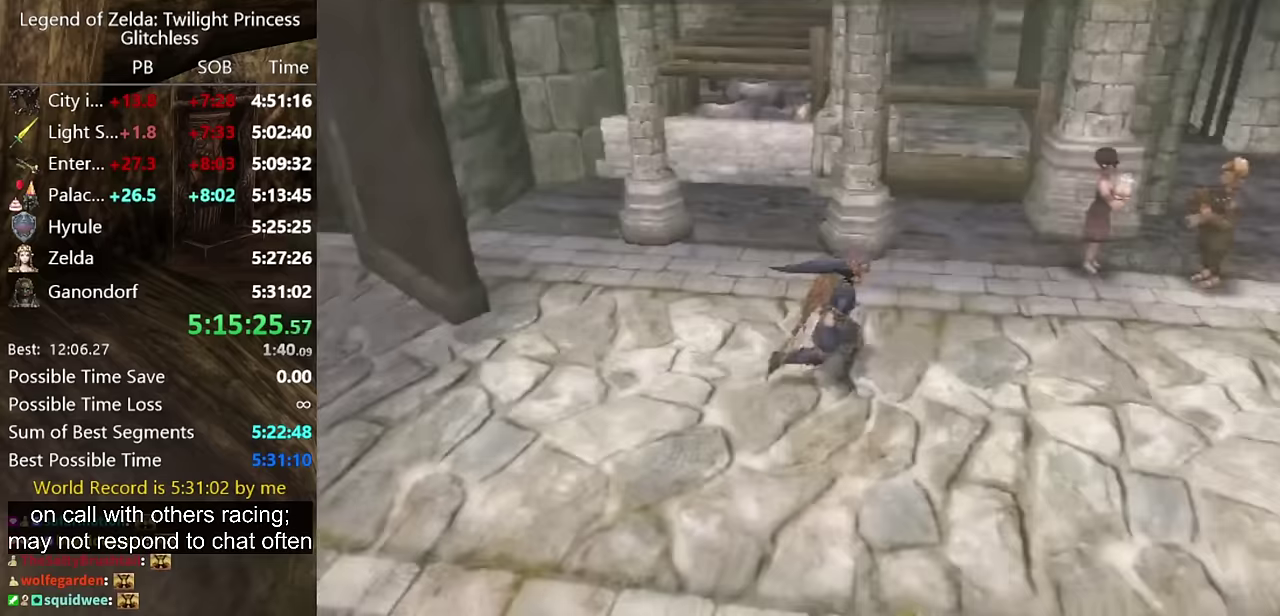
{"buttons": ["A"], "left_stick": "right", "right_stick": "center", "events": [[367, "A", "down"], [400, "A", "up"], [500, "A", "down"]]}
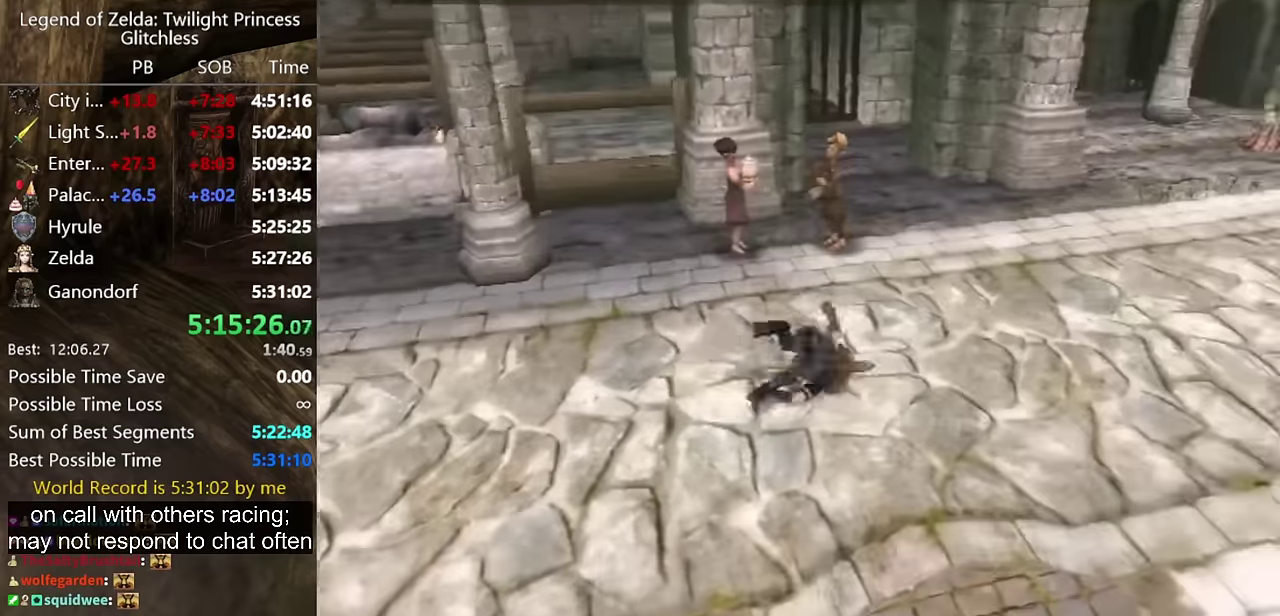
{"buttons": [], "left_stick": "up-right", "right_stick": "center", "events": [[33, "A", "up"], [67, "left_stick", "up-right"]]}
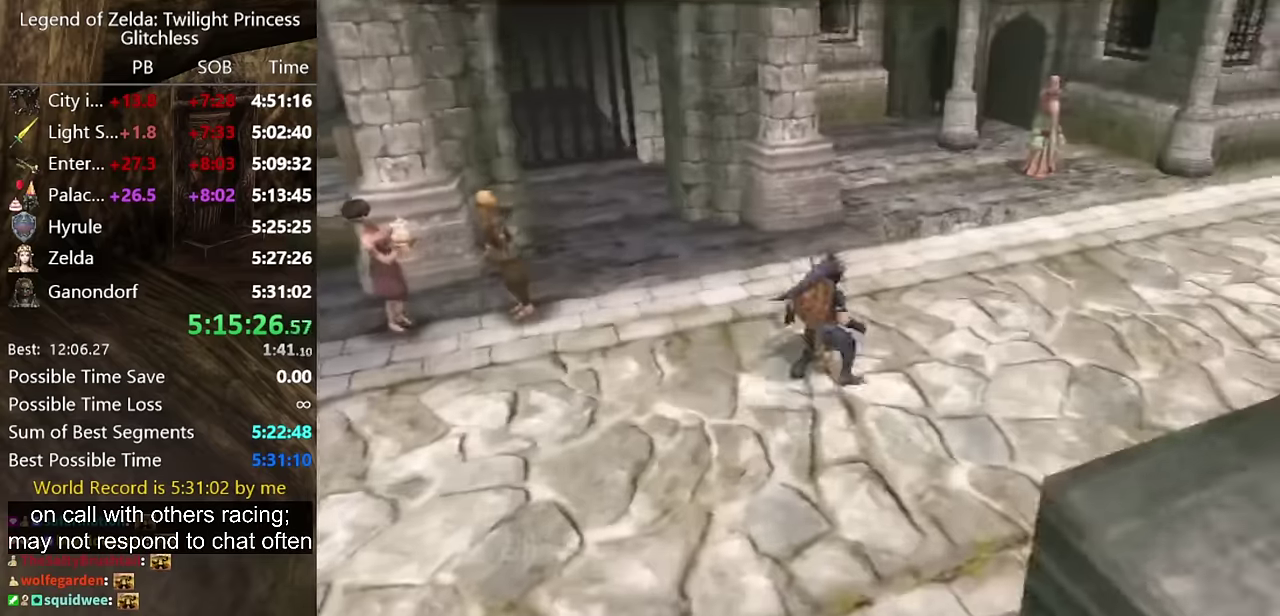
{"buttons": [], "left_stick": "up-right", "right_stick": "center", "events": [[133, "A", "down"], [200, "A", "up"]]}
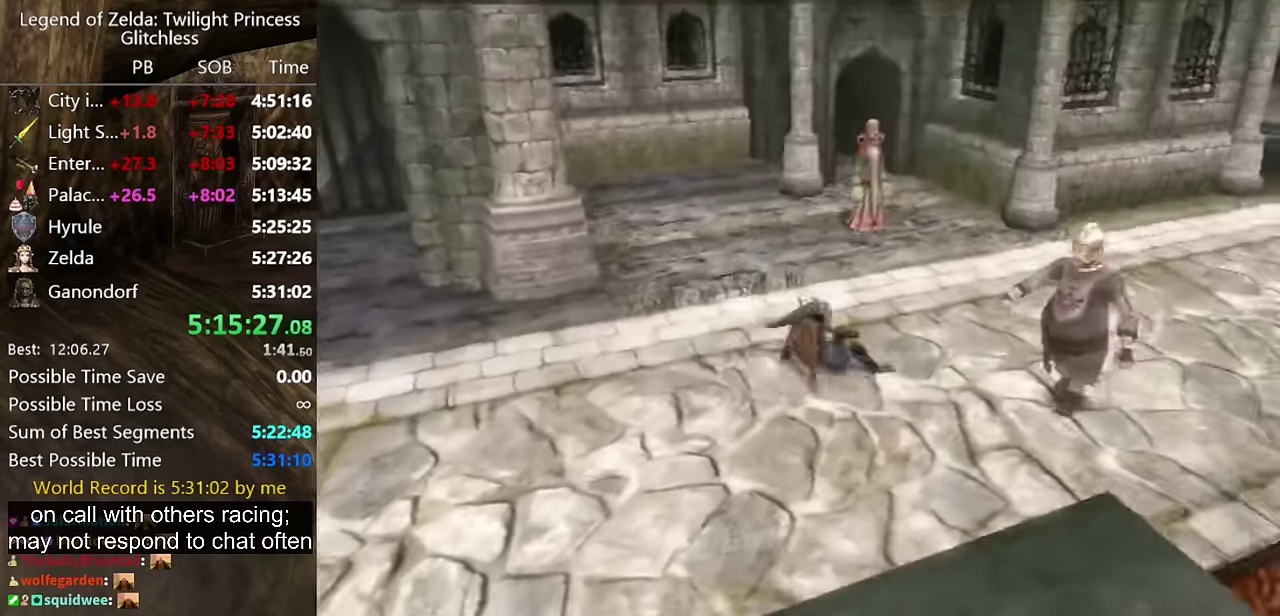
{"buttons": [], "left_stick": "up-right", "right_stick": "center", "events": [[233, "A", "down"], [267, "A", "up"], [367, "A", "down"], [400, "A", "up"]]}